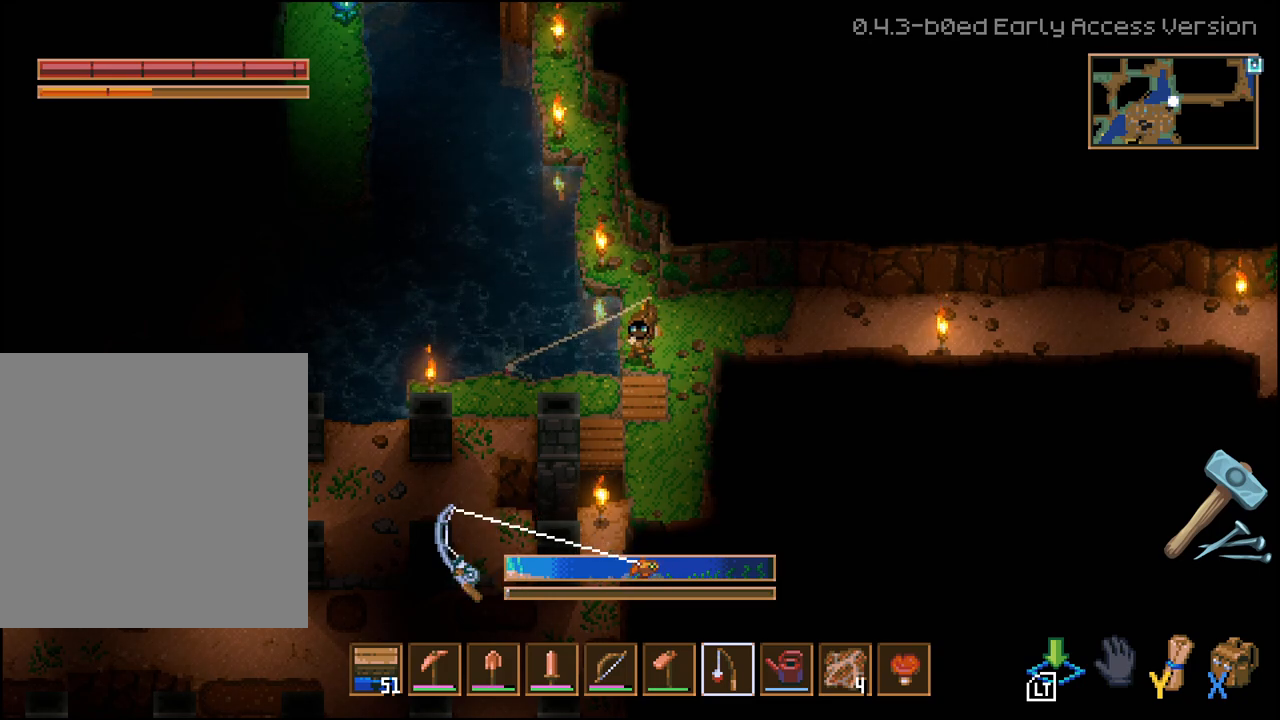
Gameplay with a controller (Xbox layout); each line is a JSON object with the inputs held at the frame after it. "events" lists button and stick changes between this image and that frame as [ms after this image, input, new state], when the widget could be followed in between.
{"buttons": ["L2"], "left_stick": "center", "right_stick": "center", "events": []}
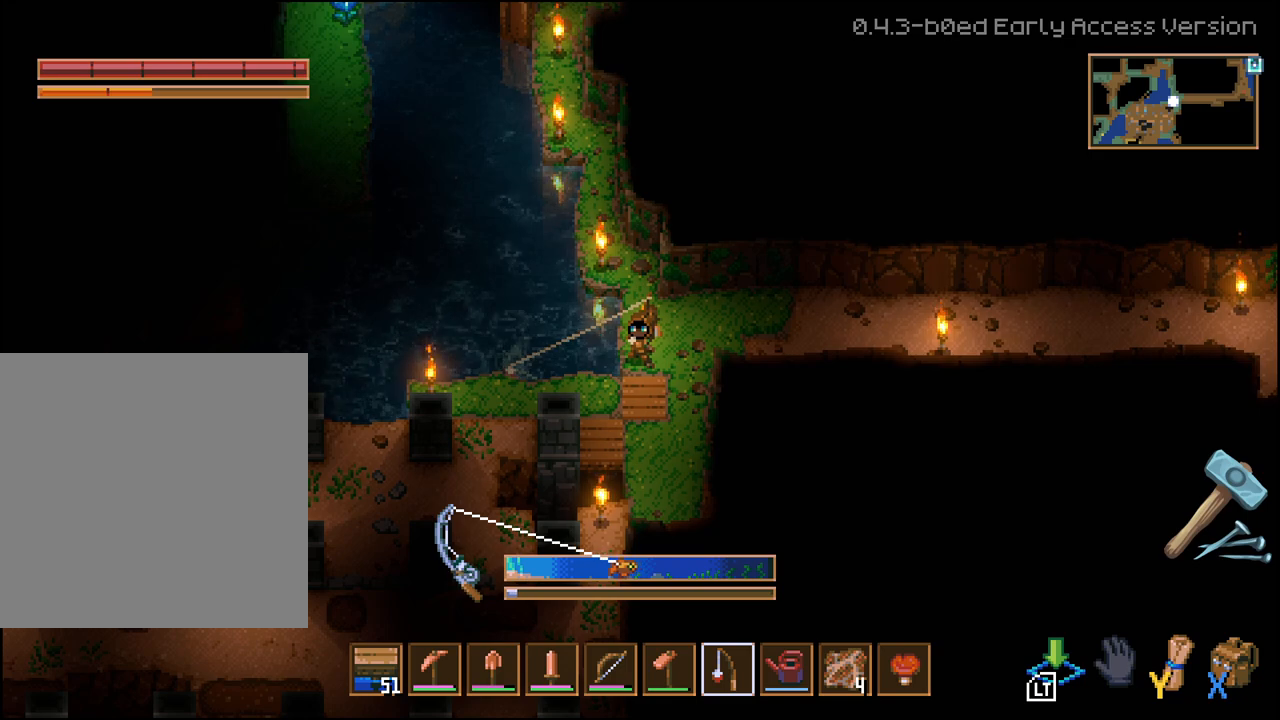
{"buttons": ["L2"], "left_stick": "center", "right_stick": "center", "events": []}
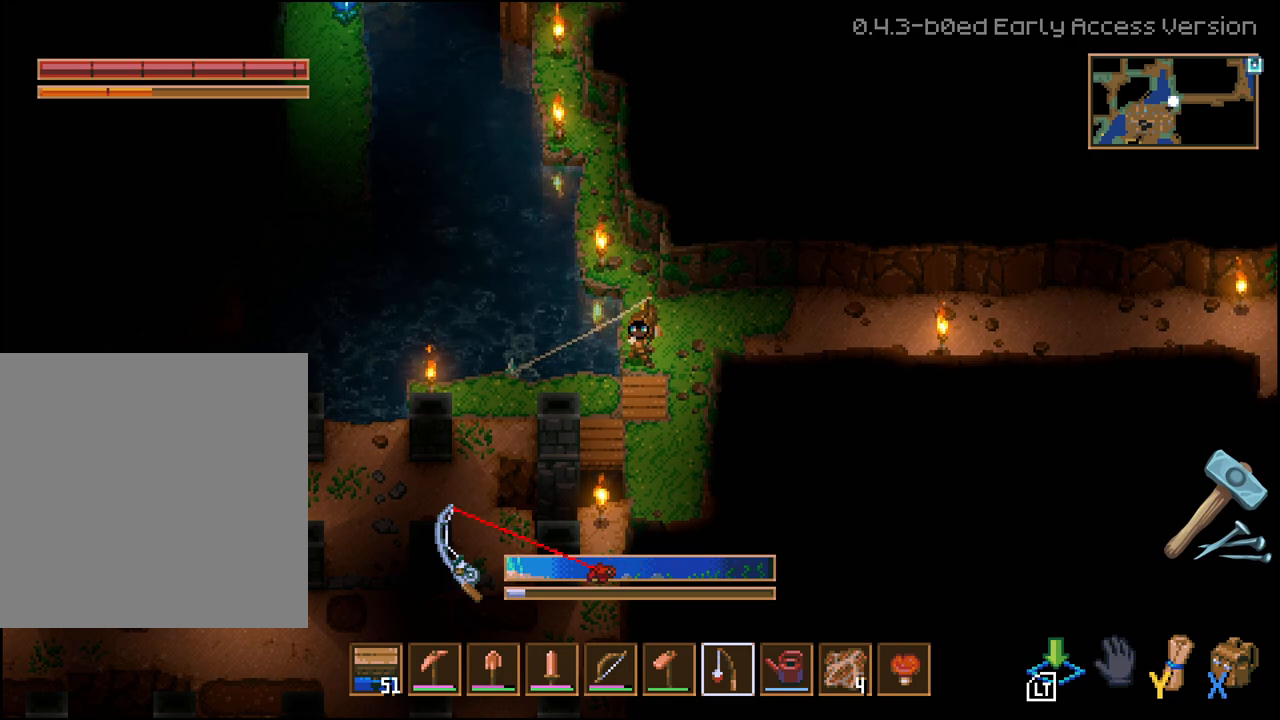
{"buttons": [], "left_stick": "center", "right_stick": "center", "events": [[217, "L2", "up"]]}
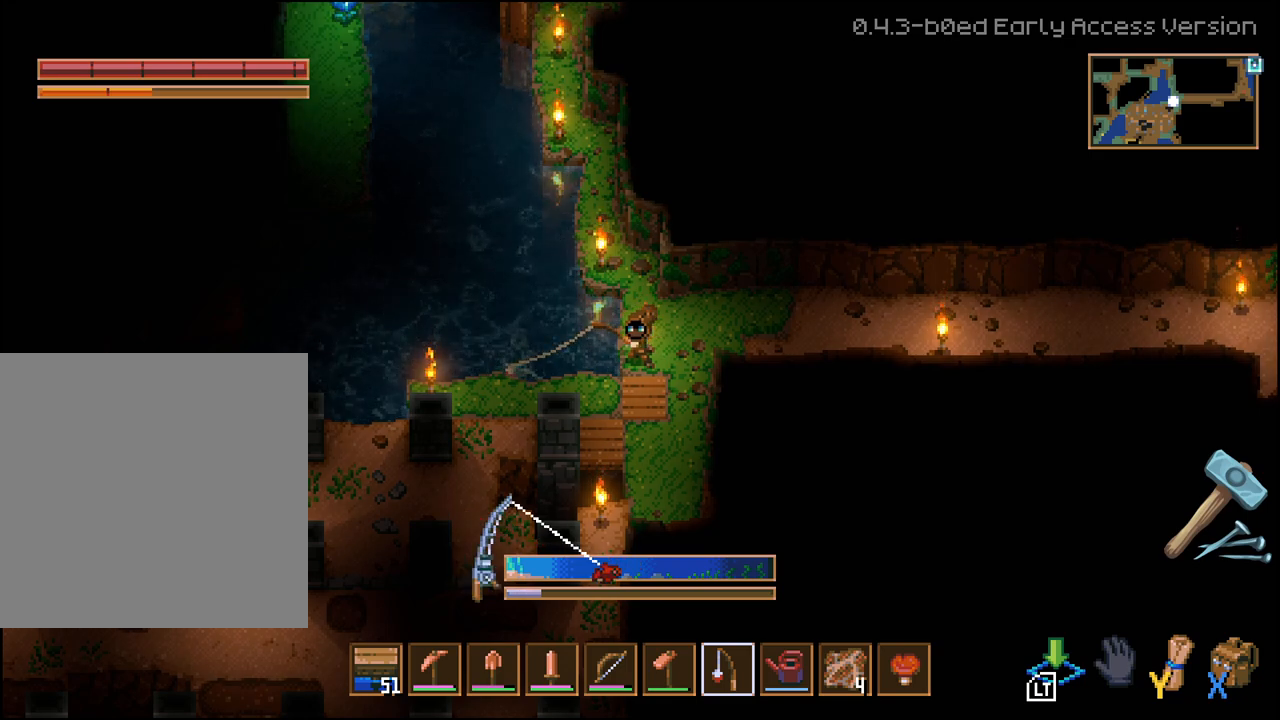
{"buttons": [], "left_stick": "center", "right_stick": "center", "events": []}
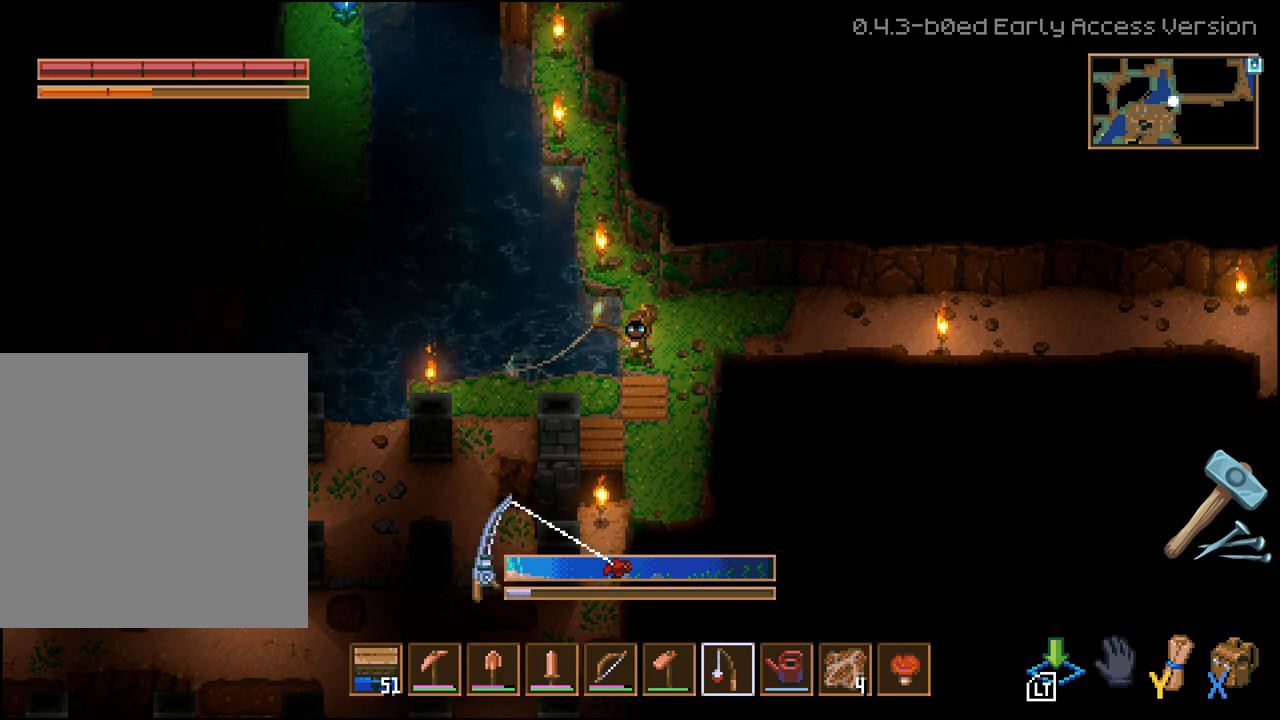
{"buttons": [], "left_stick": "center", "right_stick": "center", "events": []}
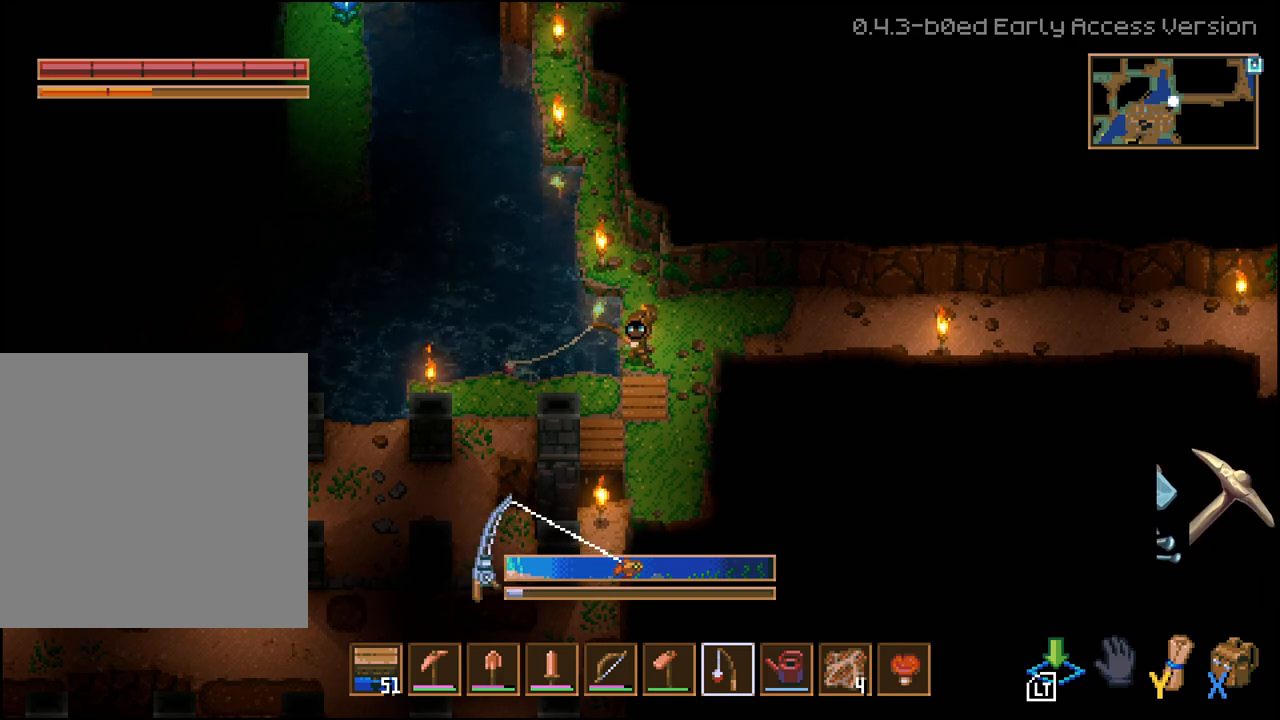
{"buttons": ["L2"], "left_stick": "center", "right_stick": "center", "events": [[100, "L2", "down"]]}
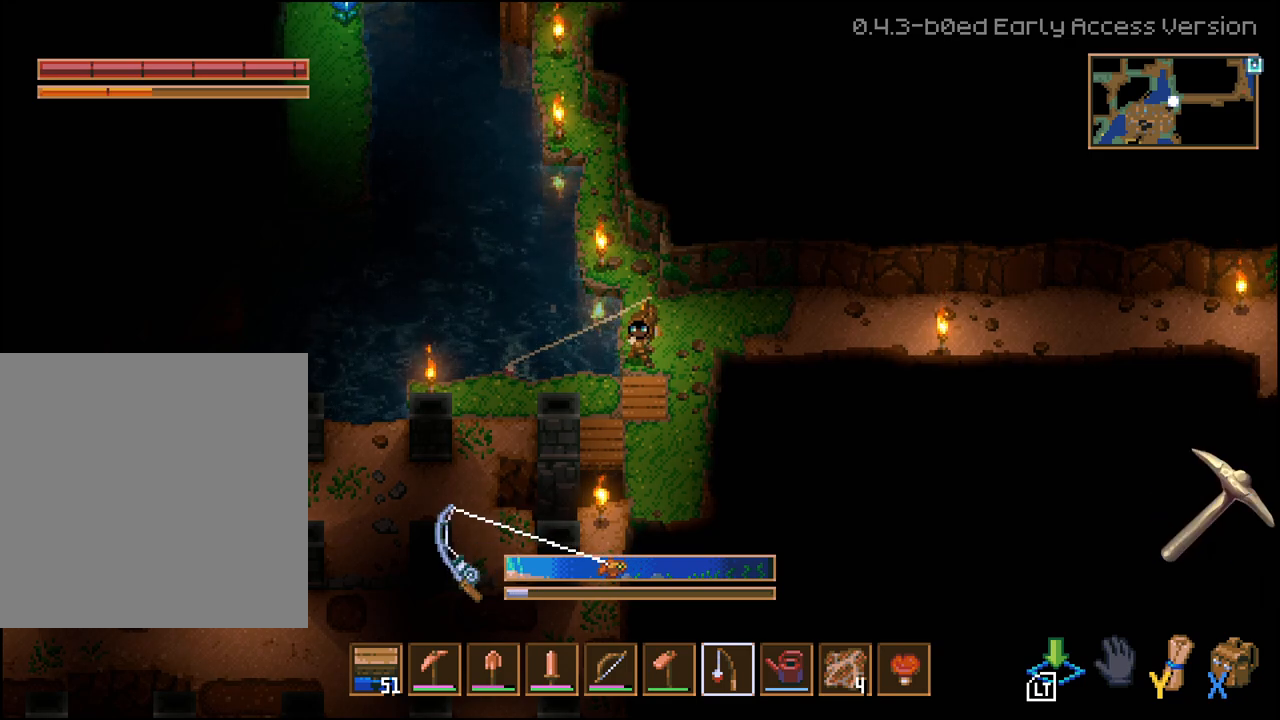
{"buttons": ["L2"], "left_stick": "center", "right_stick": "center", "events": []}
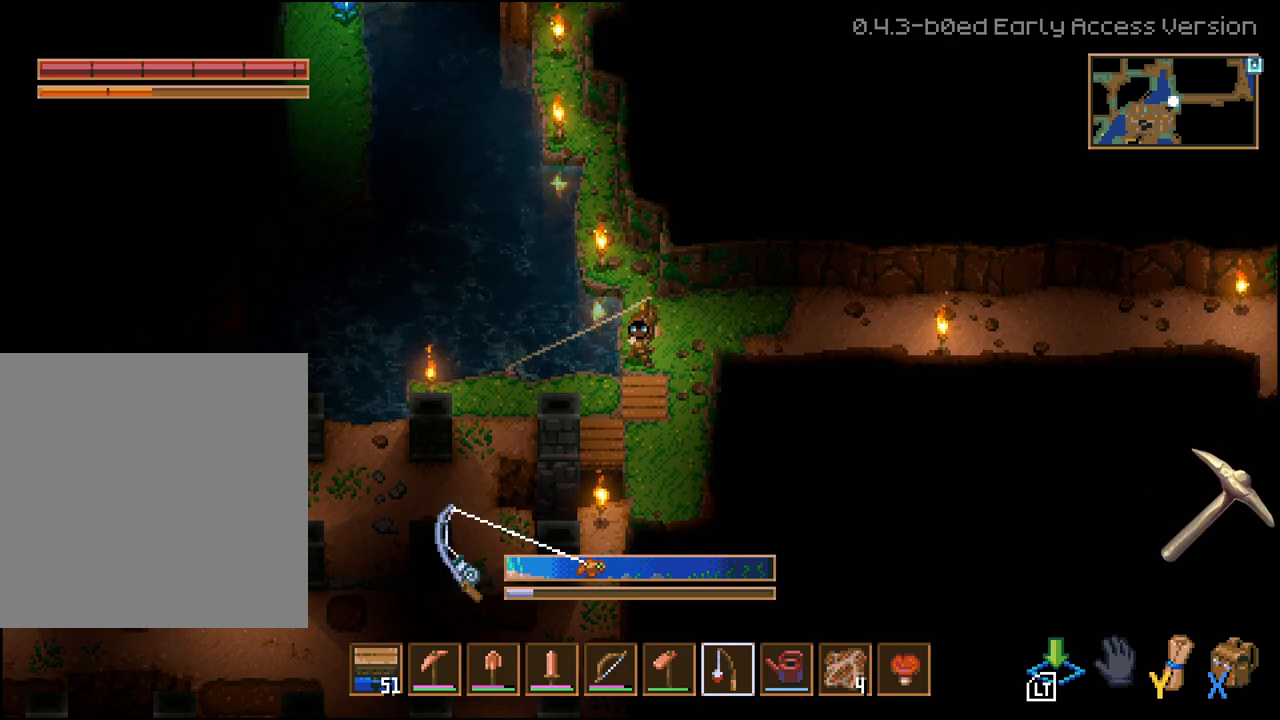
{"buttons": ["L2"], "left_stick": "center", "right_stick": "center", "events": []}
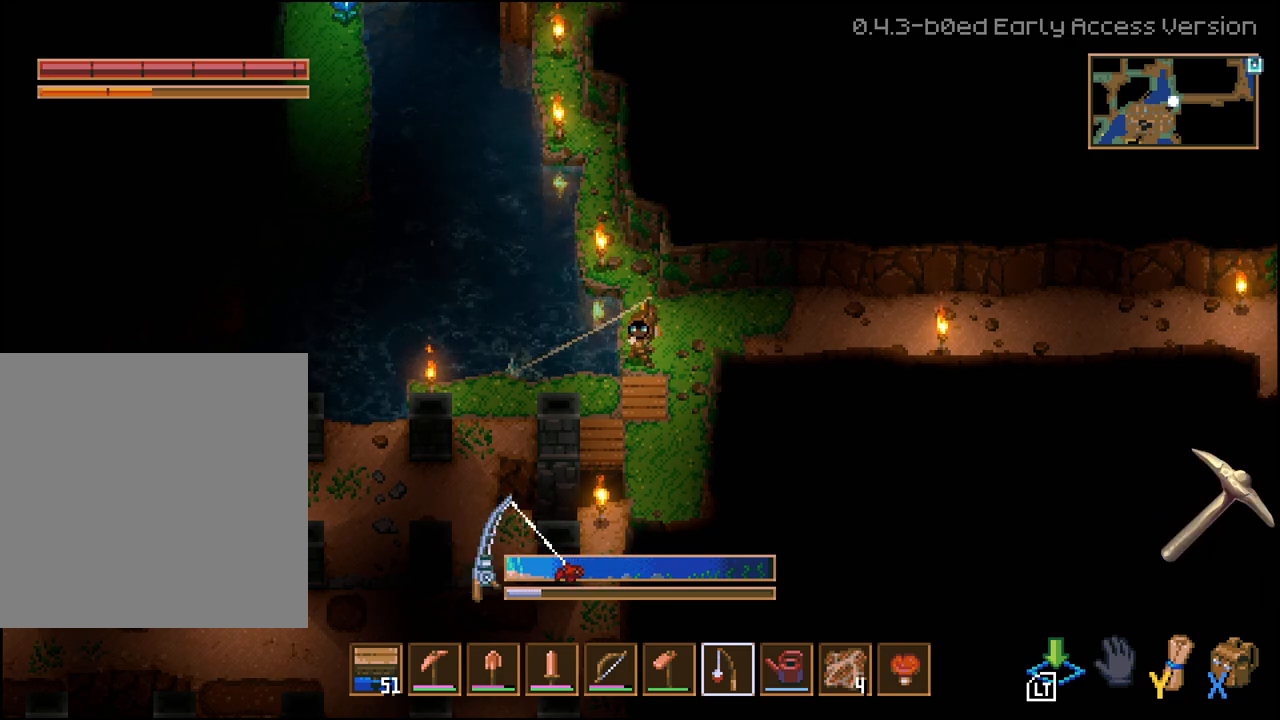
{"buttons": [], "left_stick": "center", "right_stick": "center", "events": [[17, "L2", "up"]]}
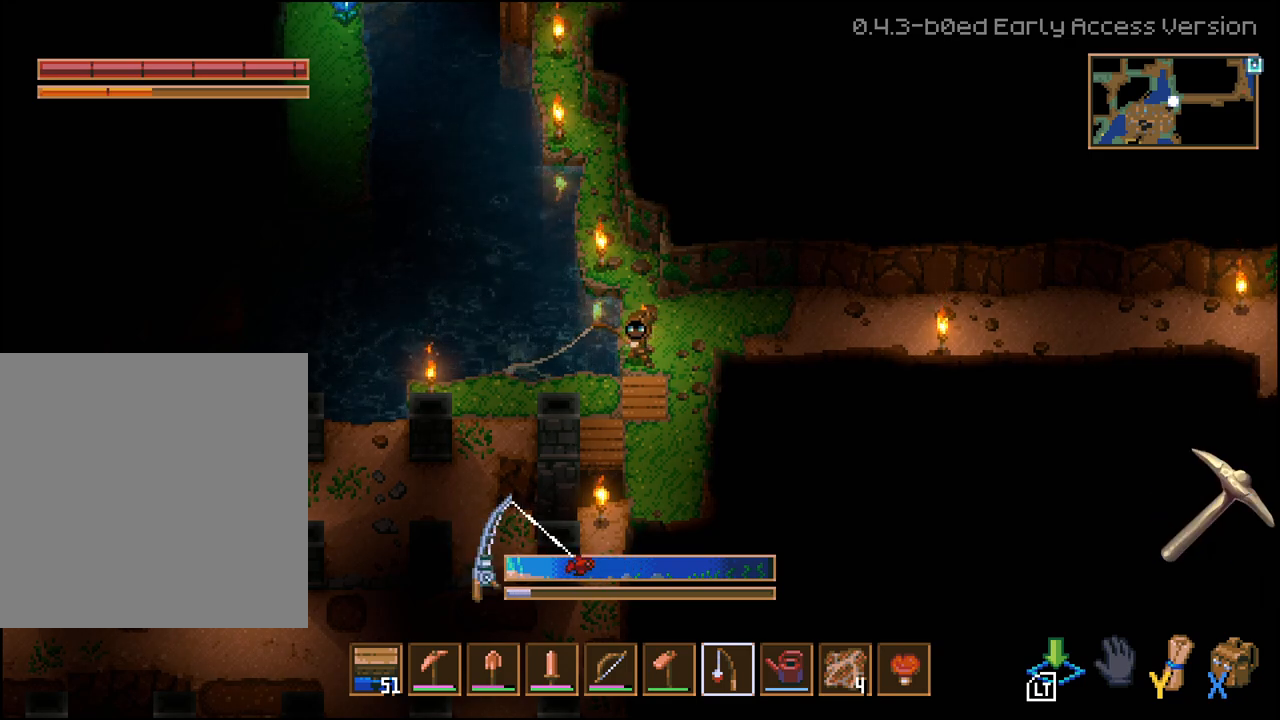
{"buttons": [], "left_stick": "center", "right_stick": "center", "events": []}
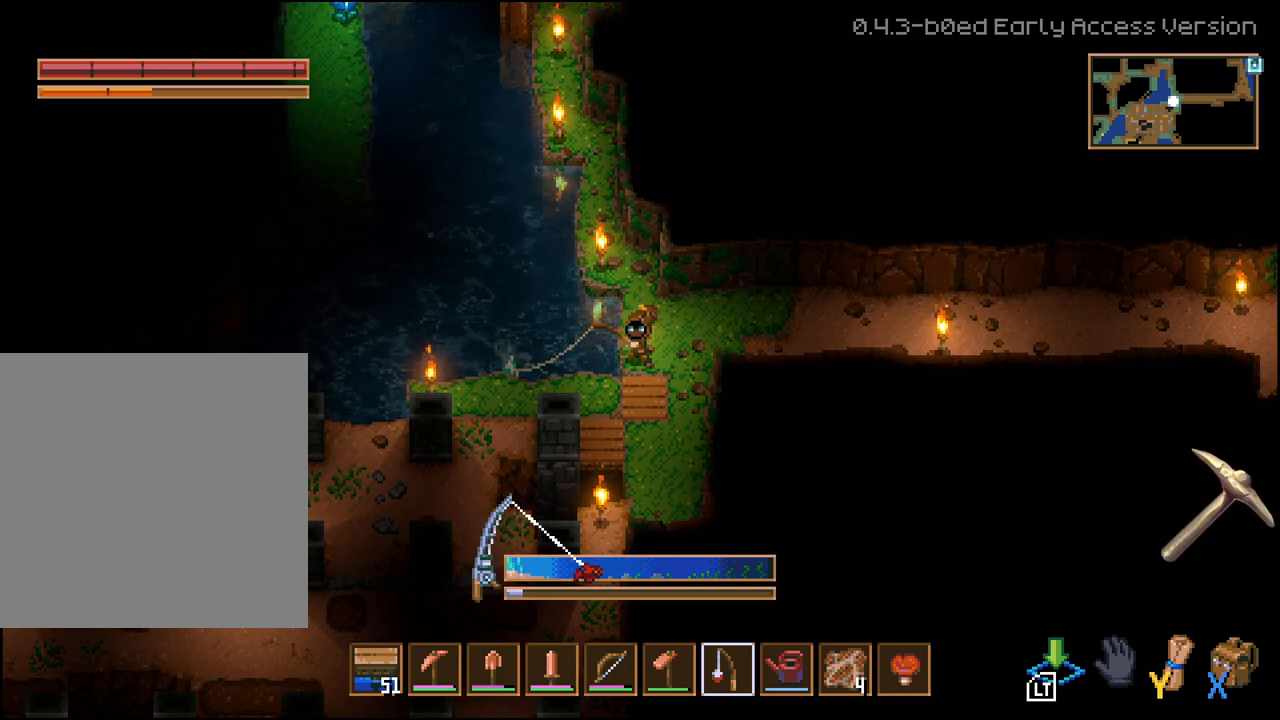
{"buttons": [], "left_stick": "center", "right_stick": "center", "events": []}
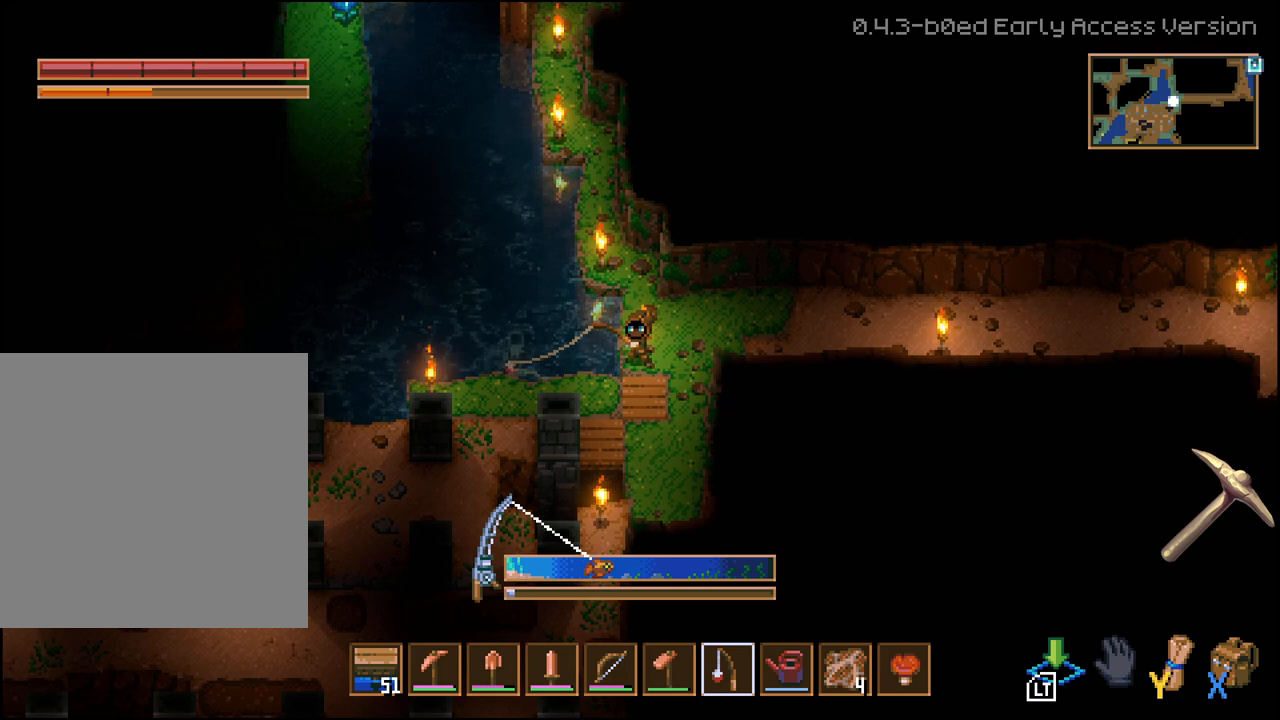
{"buttons": ["L2"], "left_stick": "center", "right_stick": "center", "events": [[200, "L2", "down"]]}
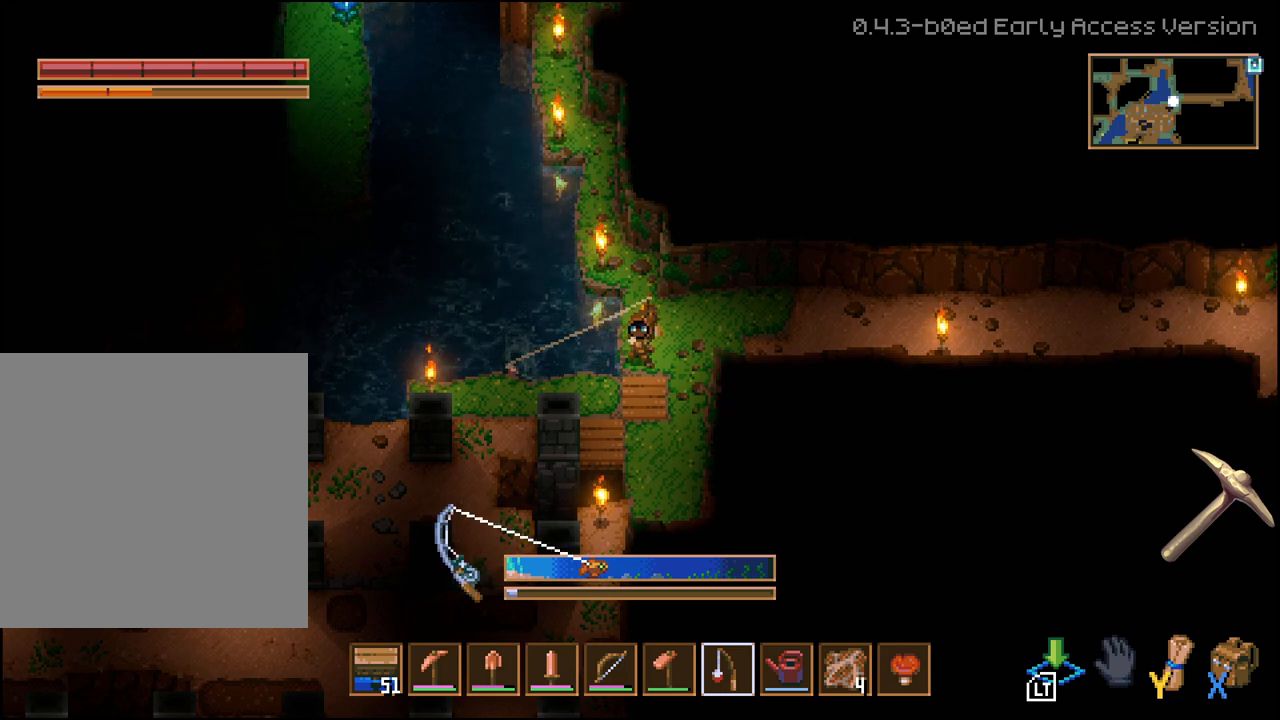
{"buttons": ["L2"], "left_stick": "center", "right_stick": "center", "events": []}
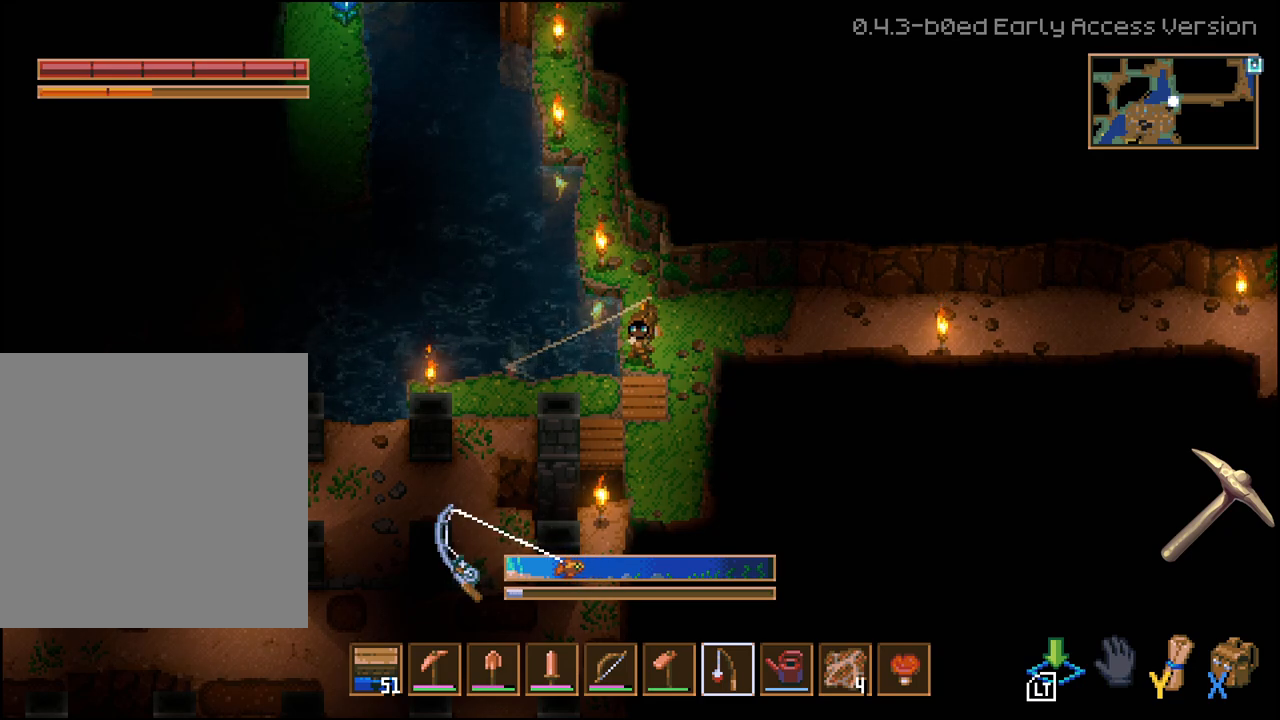
{"buttons": ["L2"], "left_stick": "center", "right_stick": "center", "events": []}
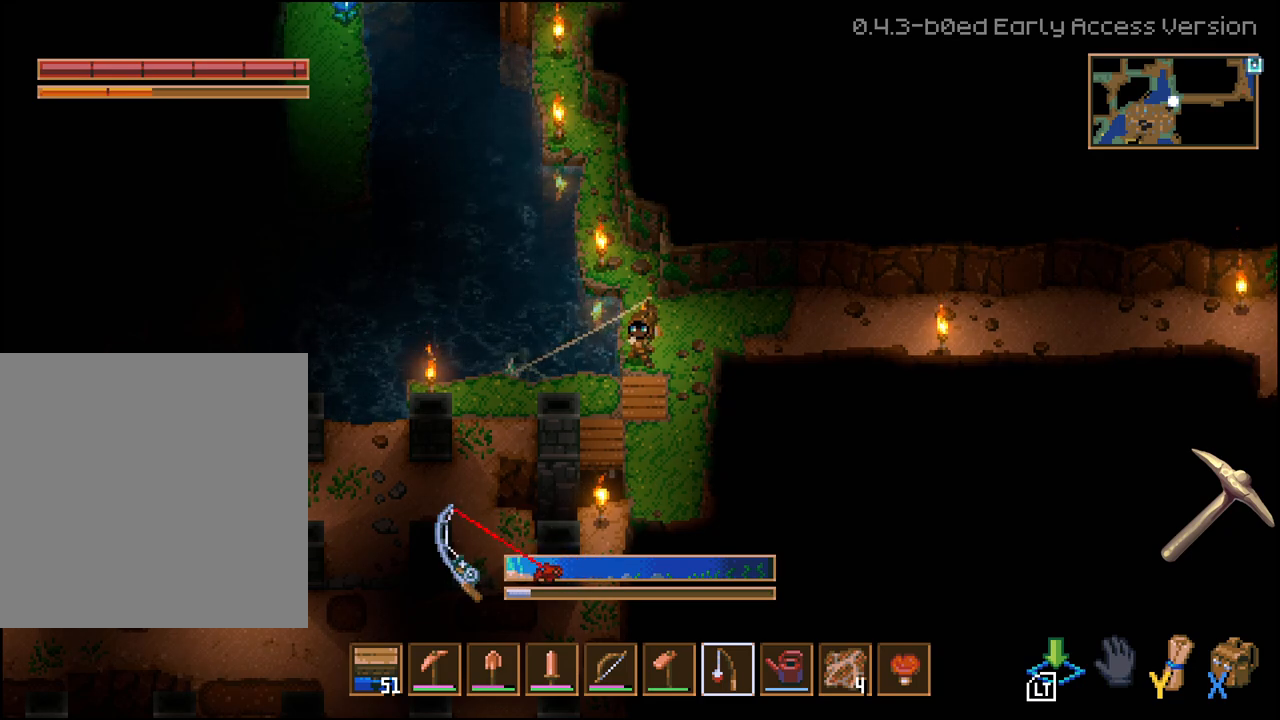
{"buttons": [], "left_stick": "center", "right_stick": "center", "events": [[233, "L2", "up"]]}
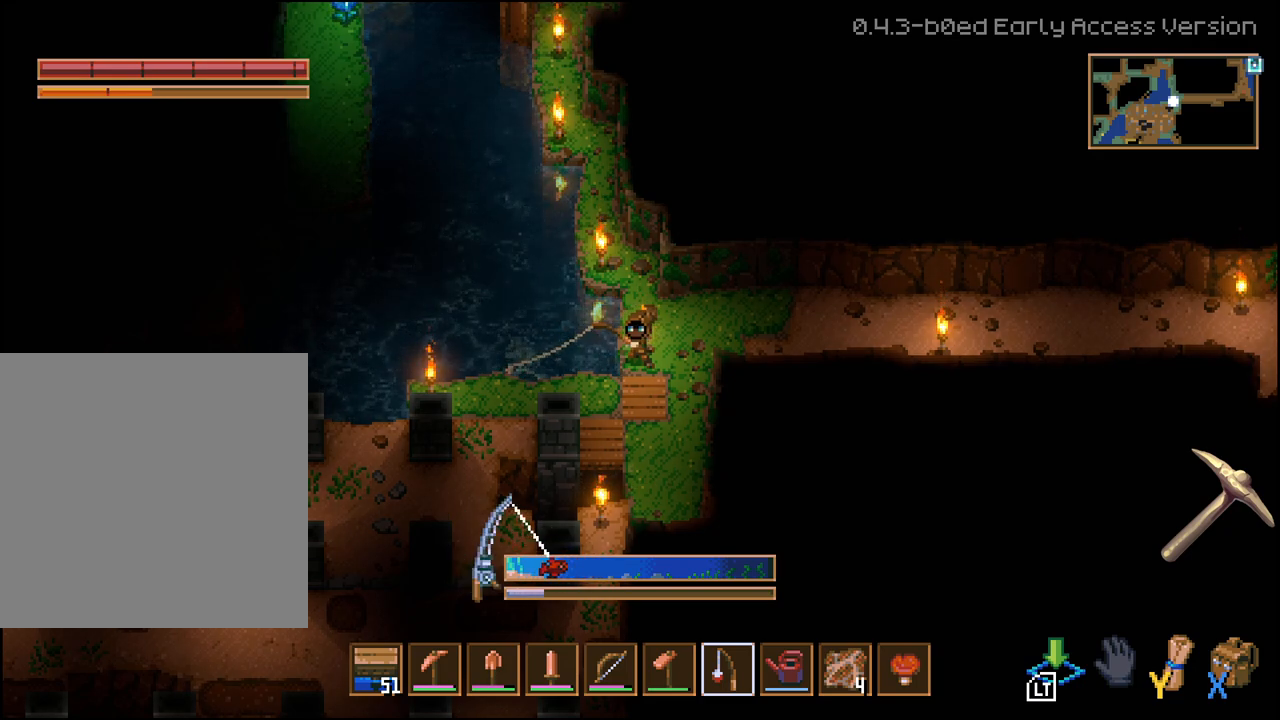
{"buttons": [], "left_stick": "center", "right_stick": "center", "events": []}
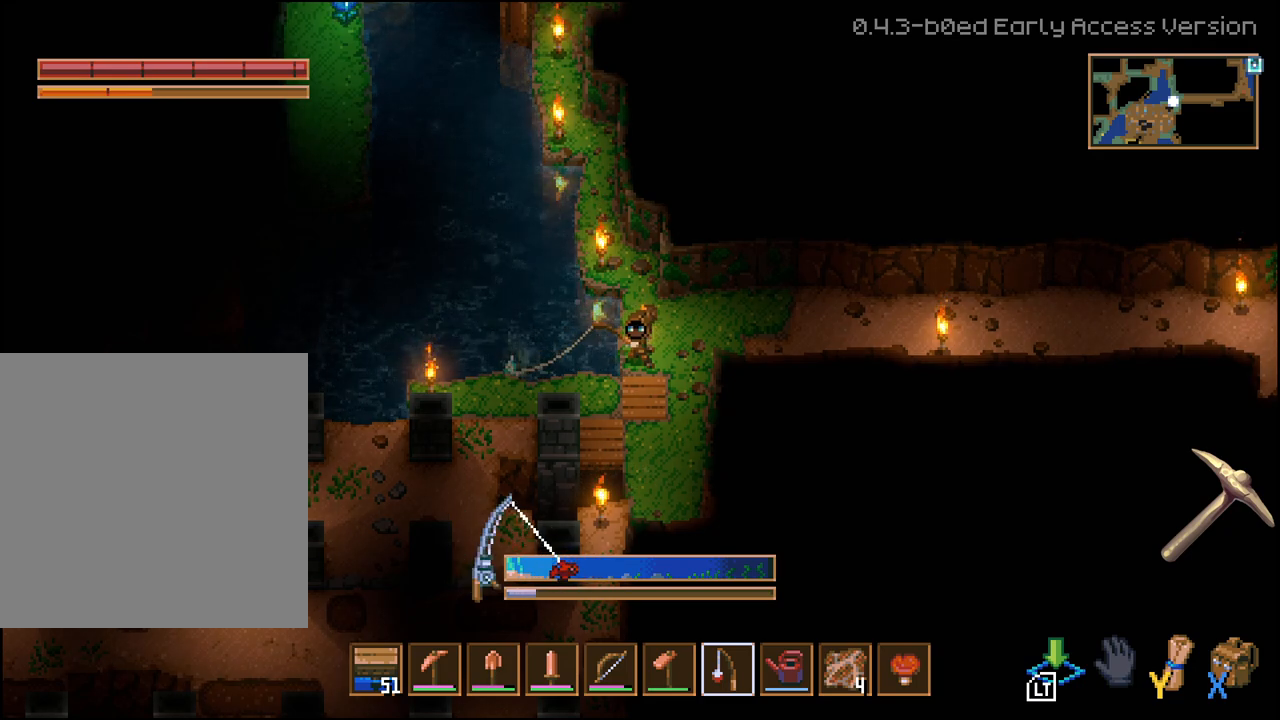
{"buttons": [], "left_stick": "center", "right_stick": "center", "events": []}
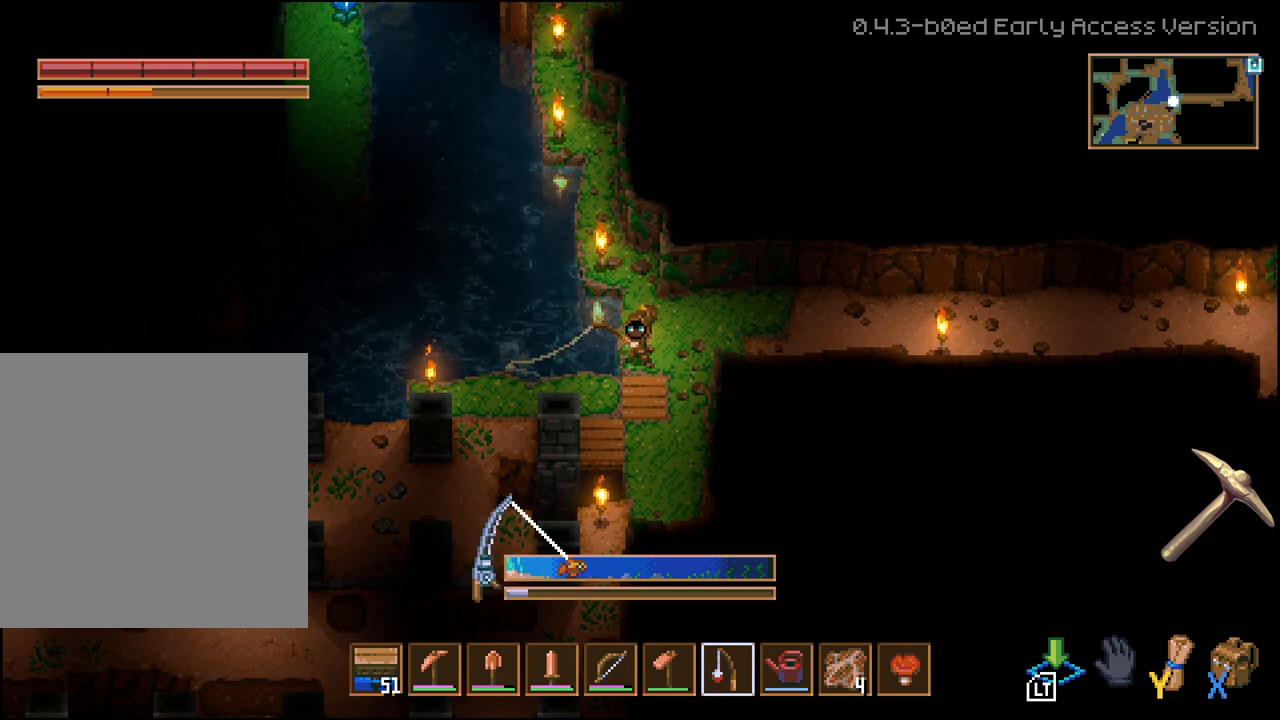
{"buttons": ["L2"], "left_stick": "center", "right_stick": "center", "events": [[133, "L2", "down"]]}
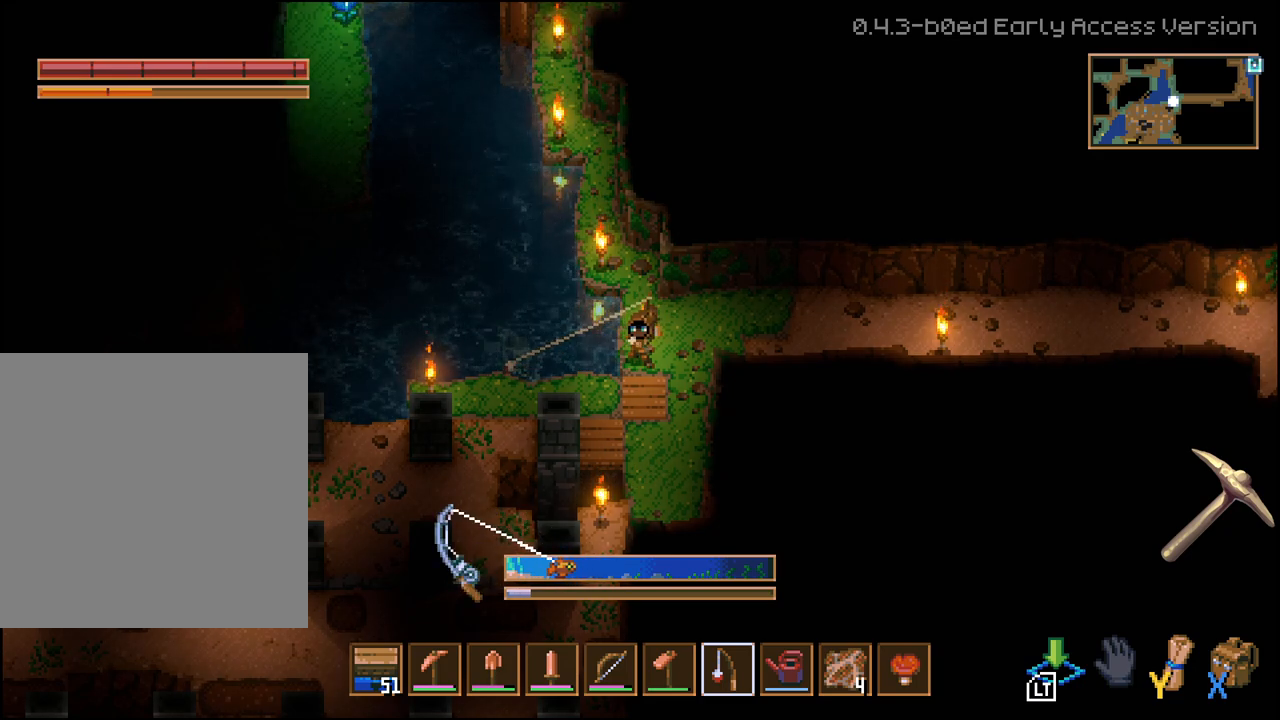
{"buttons": ["L2"], "left_stick": "center", "right_stick": "center", "events": []}
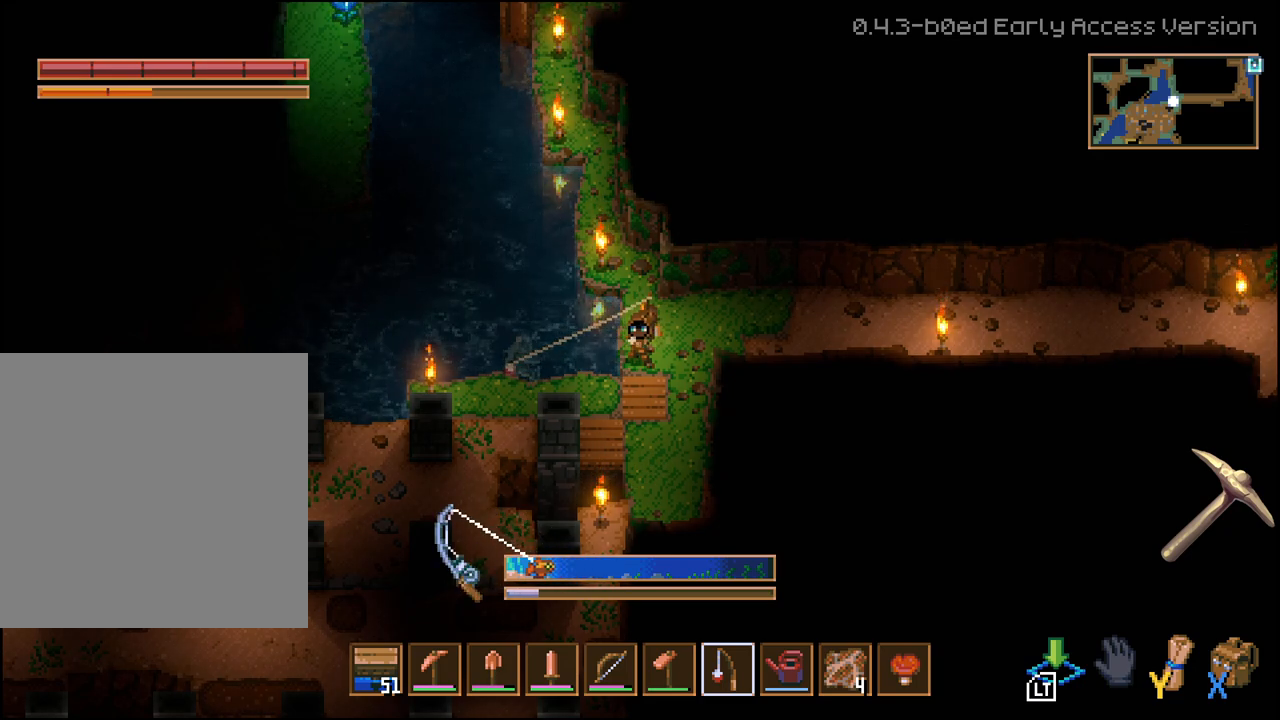
{"buttons": ["L2"], "left_stick": "center", "right_stick": "center", "events": []}
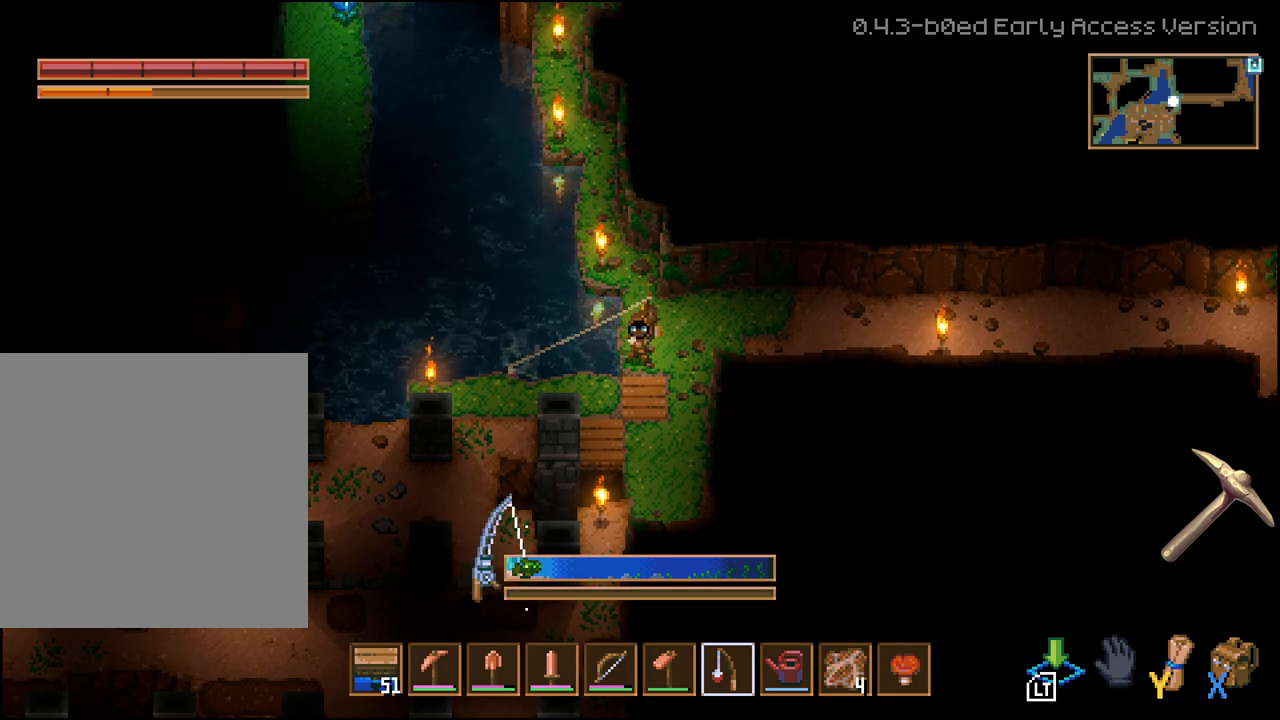
{"buttons": [], "left_stick": "center", "right_stick": "center", "events": [[100, "L2", "up"]]}
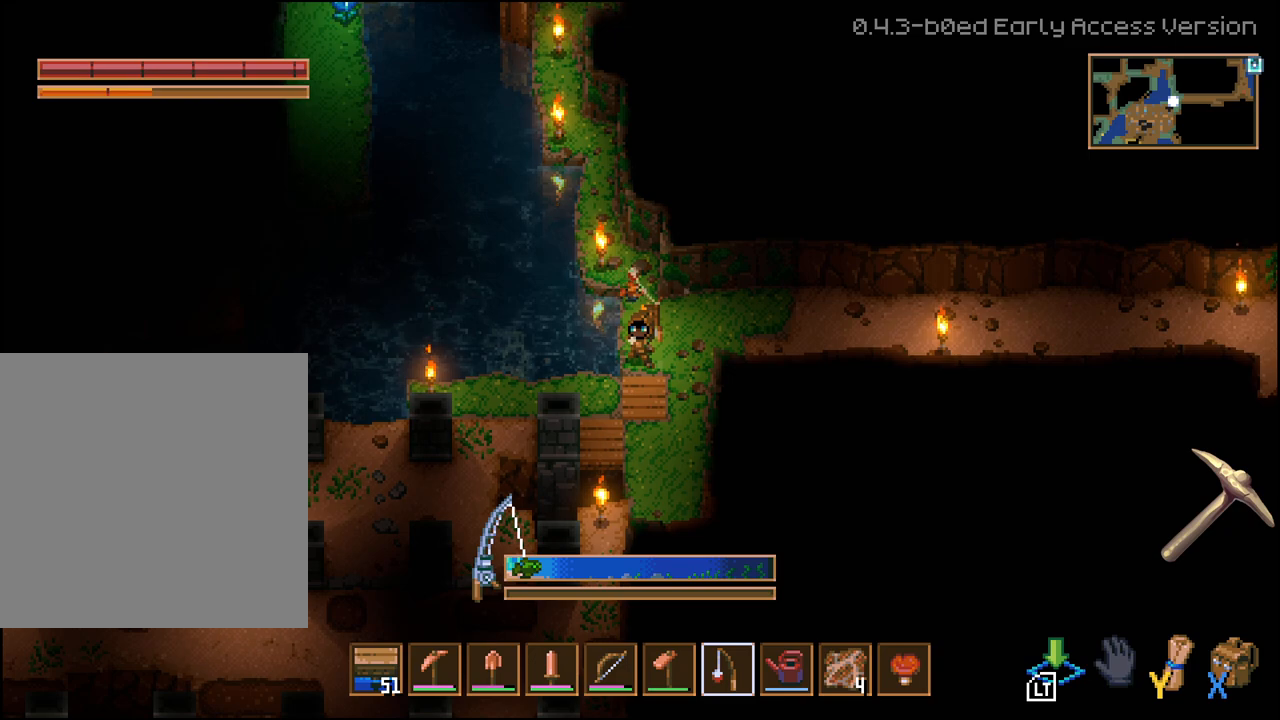
{"buttons": [], "left_stick": "center", "right_stick": "center", "events": []}
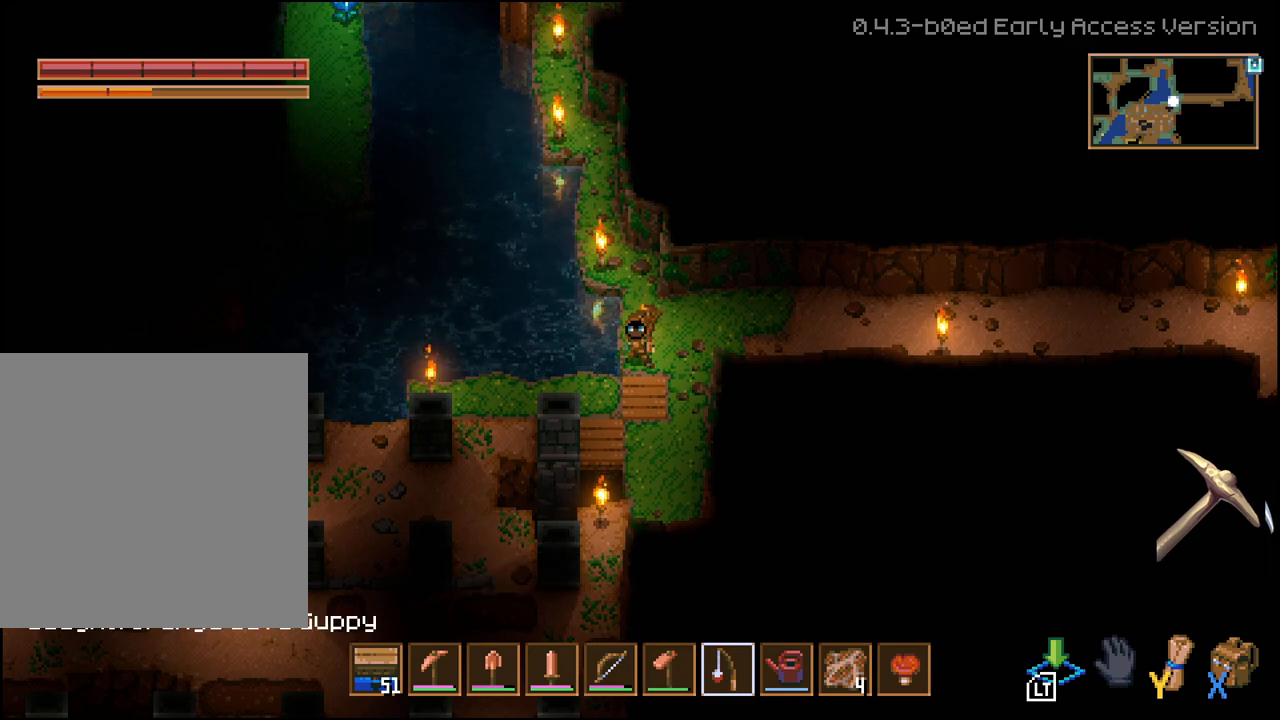
{"buttons": [], "left_stick": "center", "right_stick": "center", "events": []}
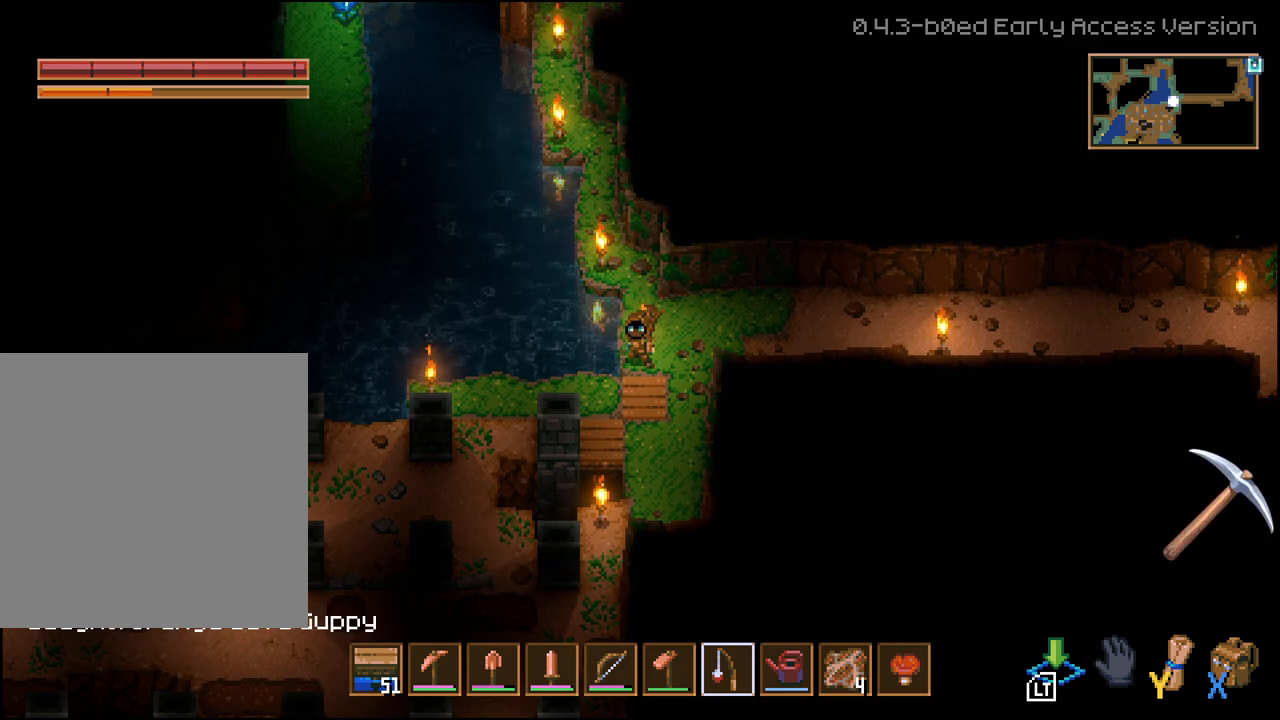
{"buttons": [], "left_stick": "center", "right_stick": "center", "events": []}
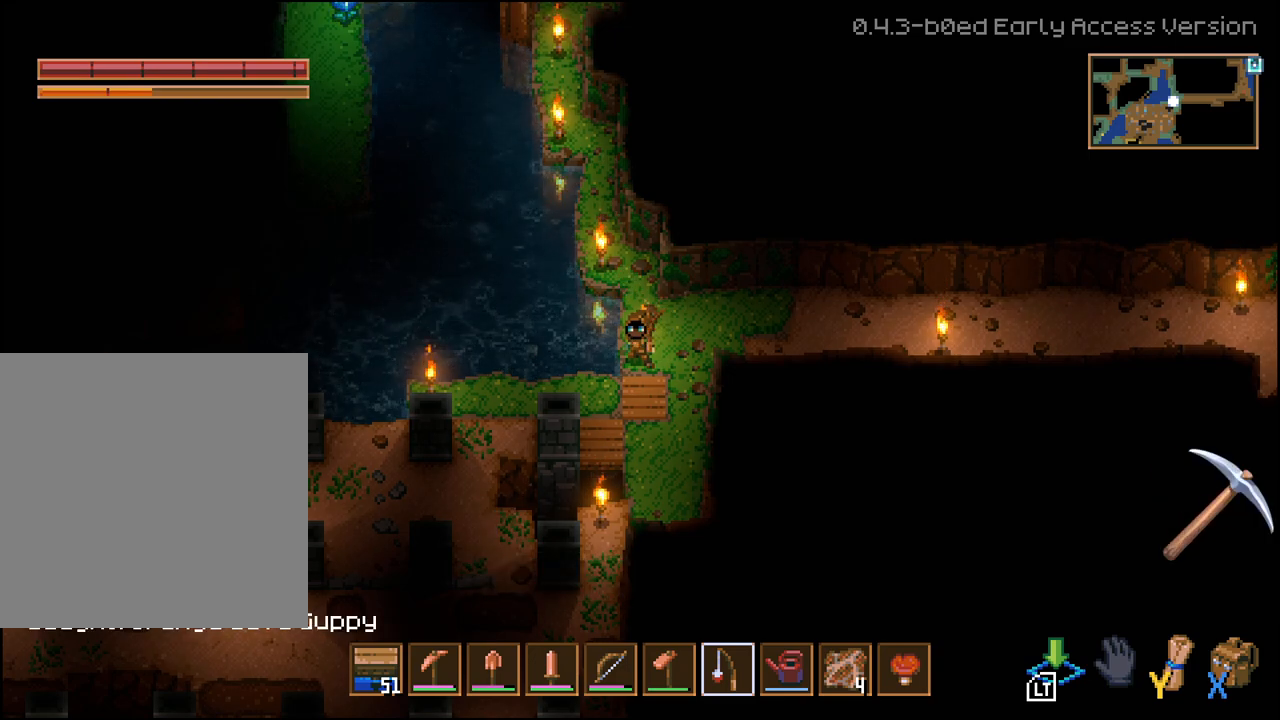
{"buttons": [], "left_stick": "center", "right_stick": "center", "events": []}
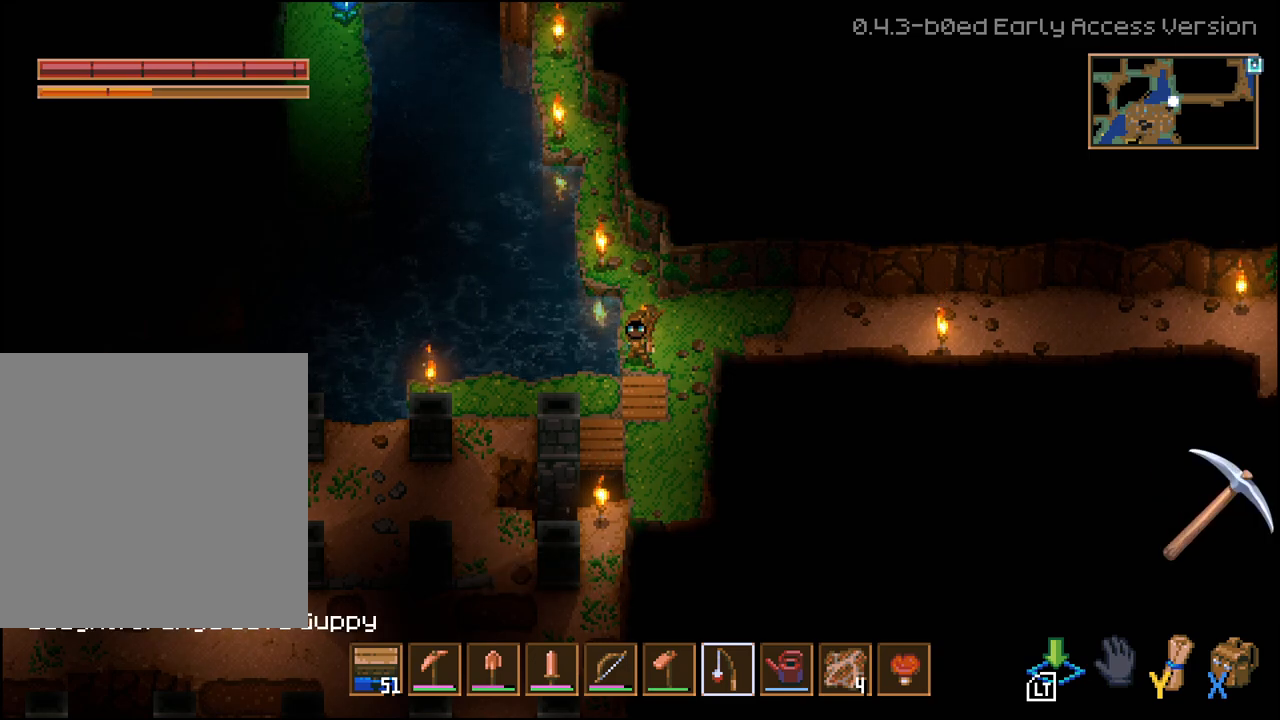
{"buttons": [], "left_stick": "center", "right_stick": "center", "events": []}
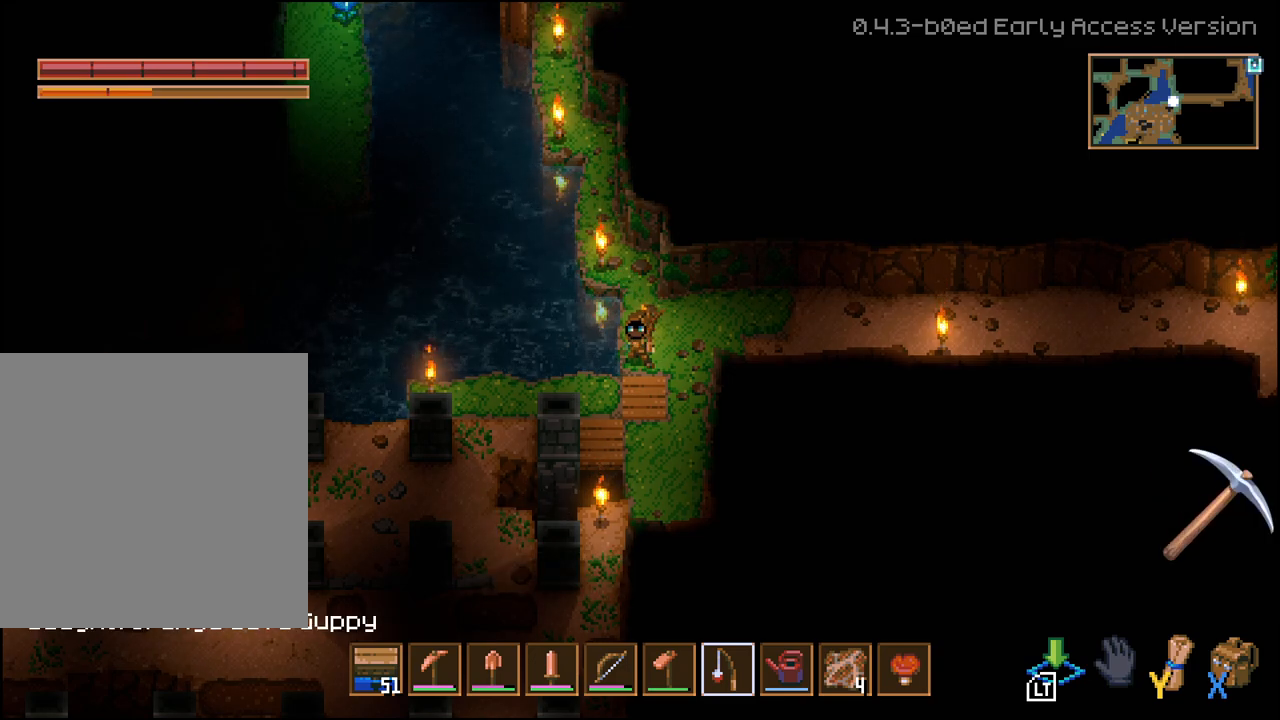
{"buttons": [], "left_stick": "center", "right_stick": "center", "events": []}
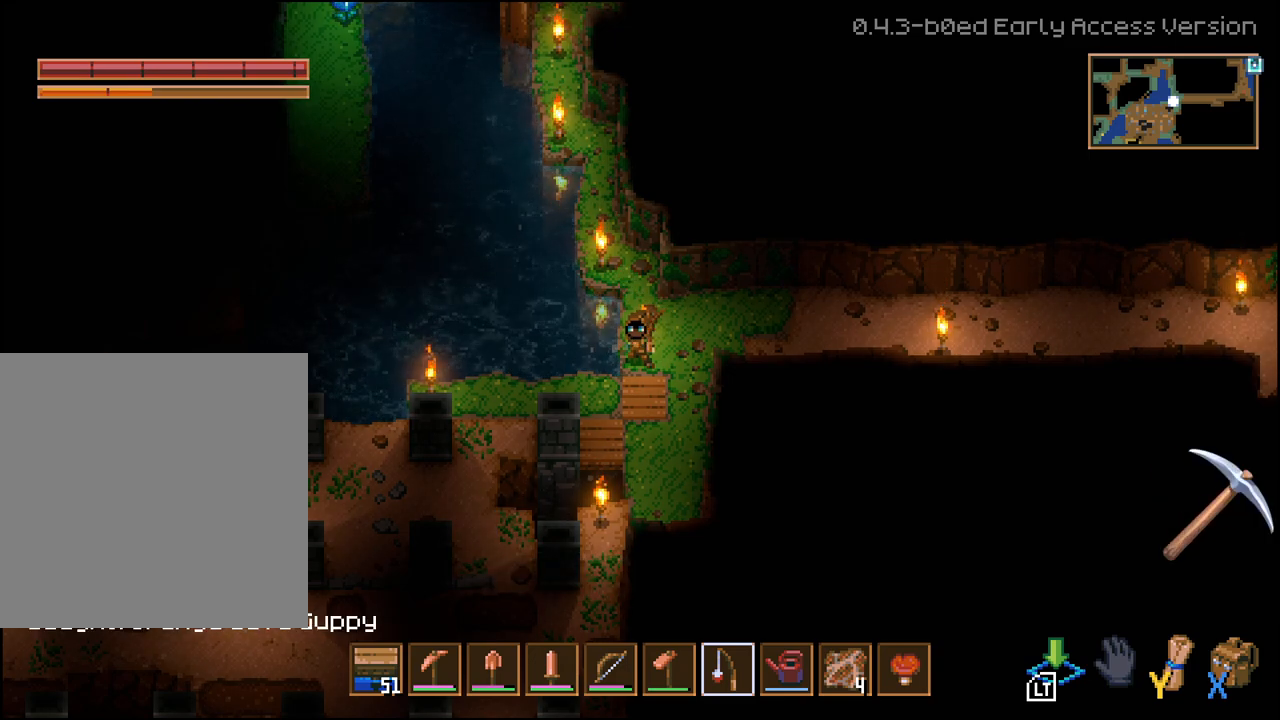
{"buttons": [], "left_stick": "center", "right_stick": "center", "events": []}
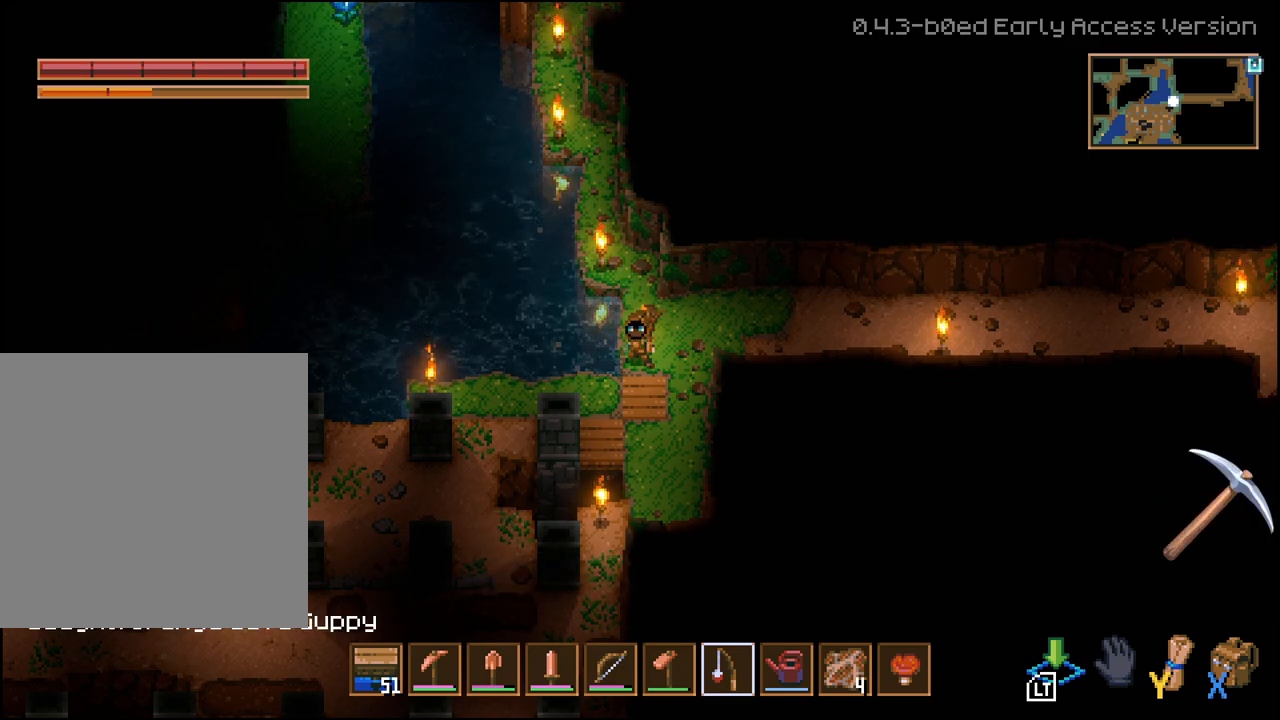
{"buttons": [], "left_stick": "center", "right_stick": "center", "events": []}
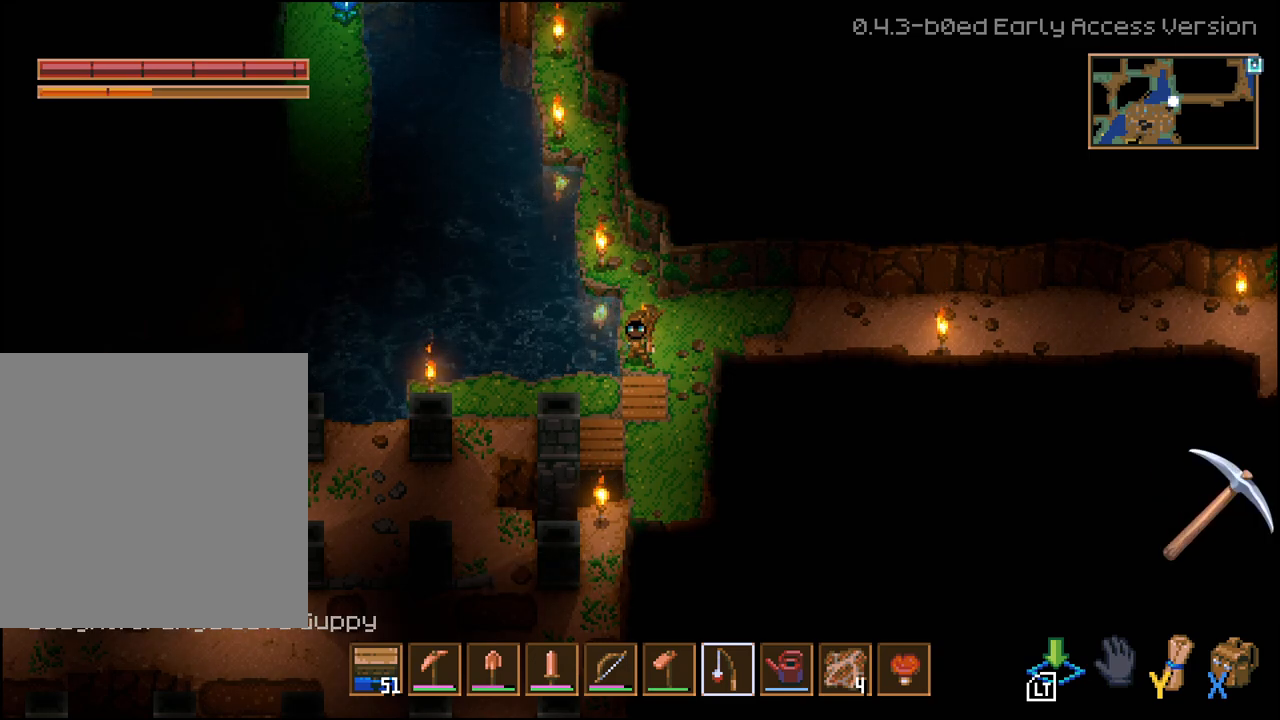
{"buttons": [], "left_stick": "center", "right_stick": "center", "events": []}